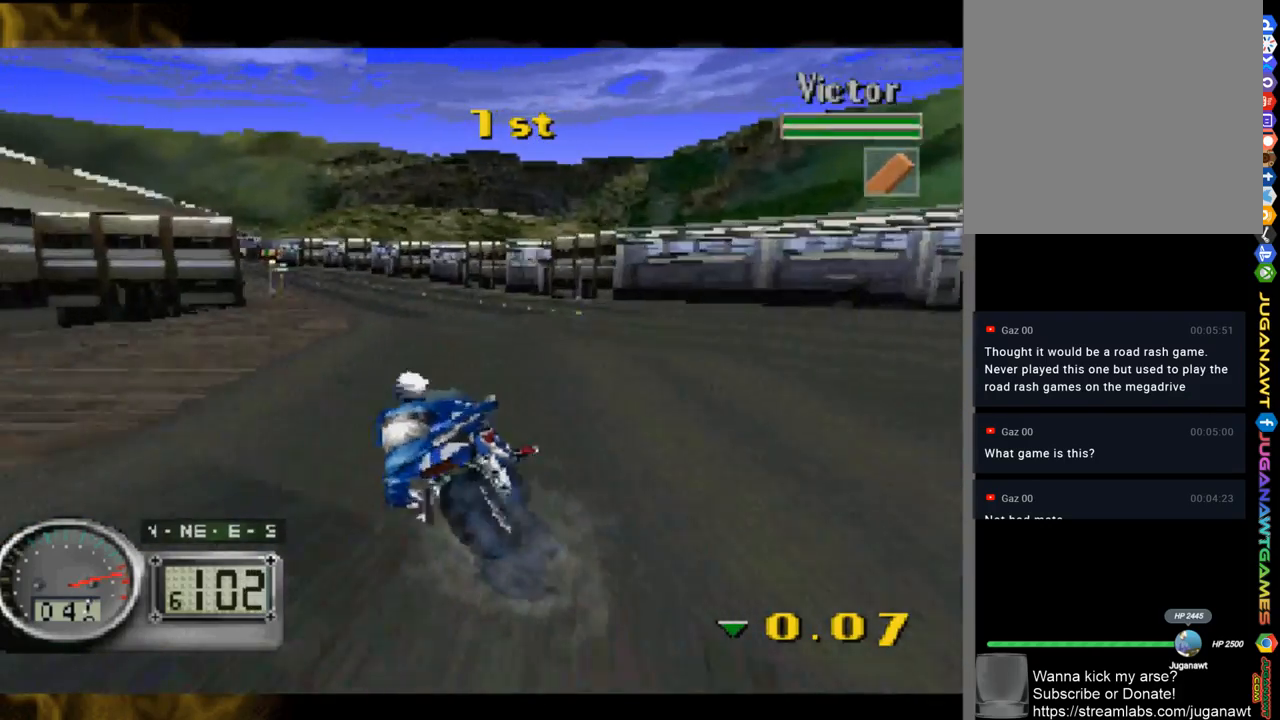
Gameplay with a controller (Xbox layout); each line is a JSON object with the inputs held at the frame after it. "events" lists button and stick changes between this image and that frame as [ms after this image, input, new state], when the widget could be followed in between.
{"buttons": [], "left_stick": "left", "right_stick": "up", "events": []}
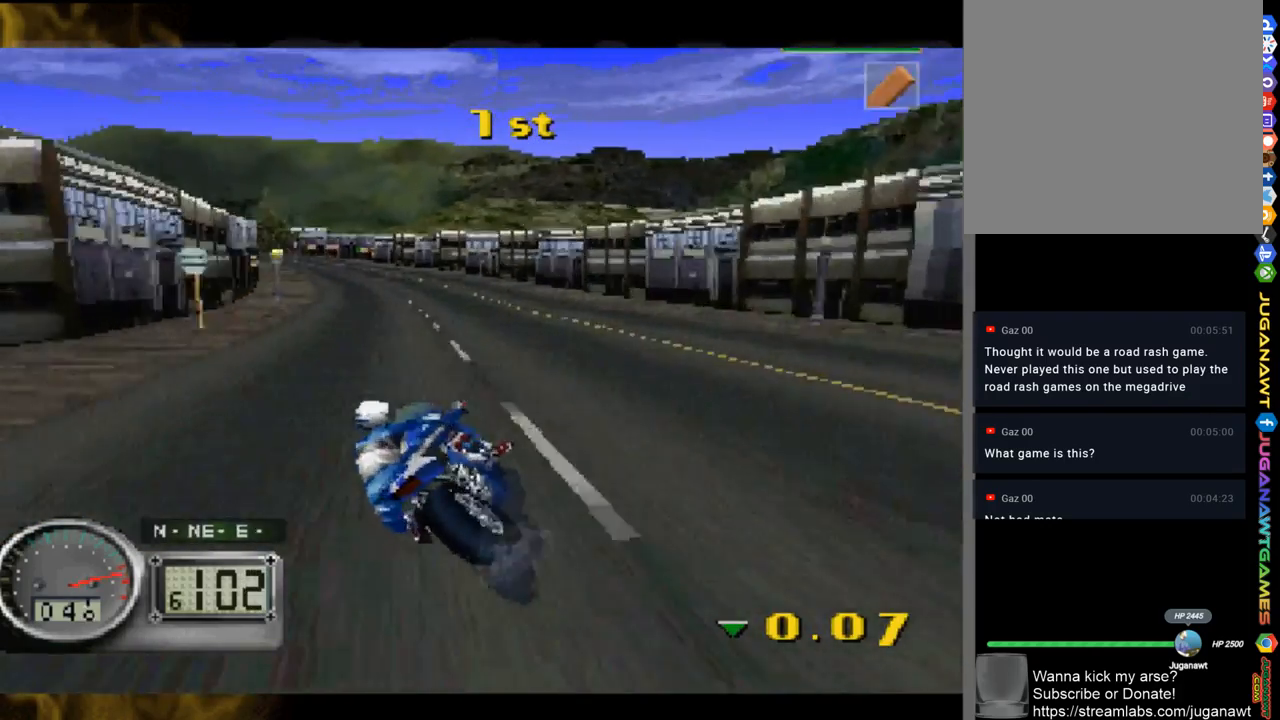
{"buttons": [], "left_stick": "left", "right_stick": "up", "events": []}
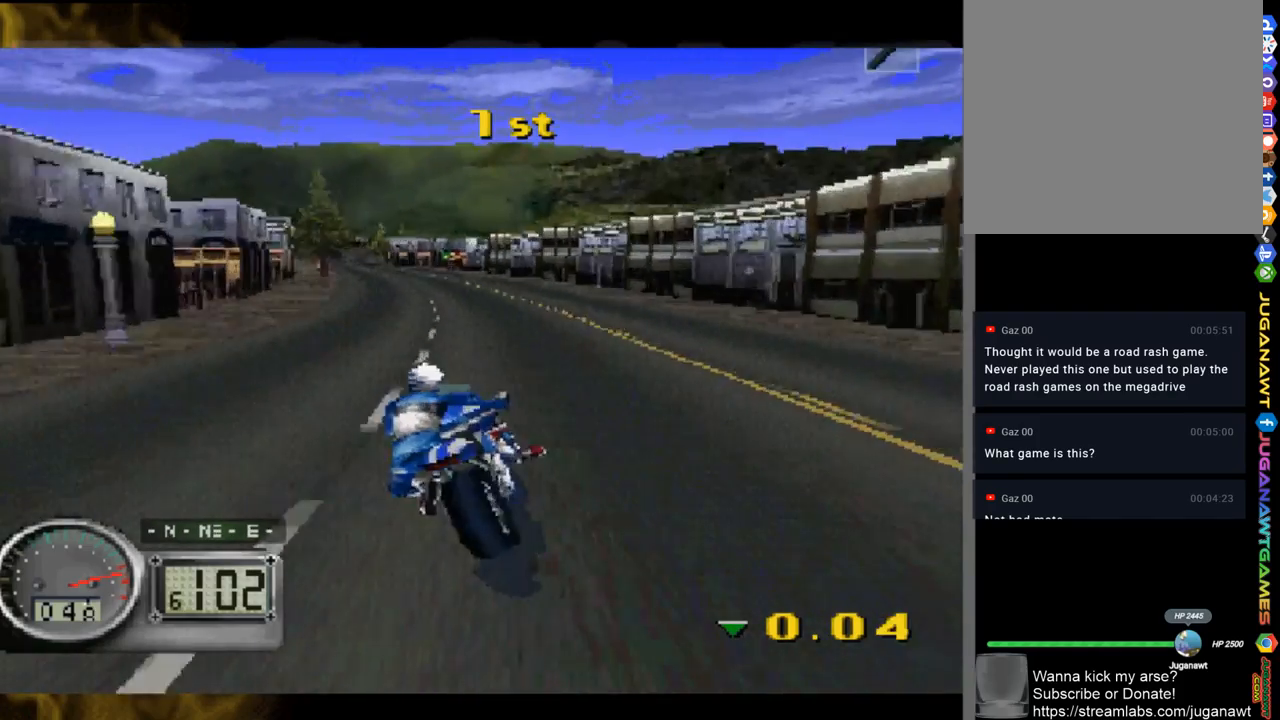
{"buttons": [], "left_stick": "left", "right_stick": "up", "events": []}
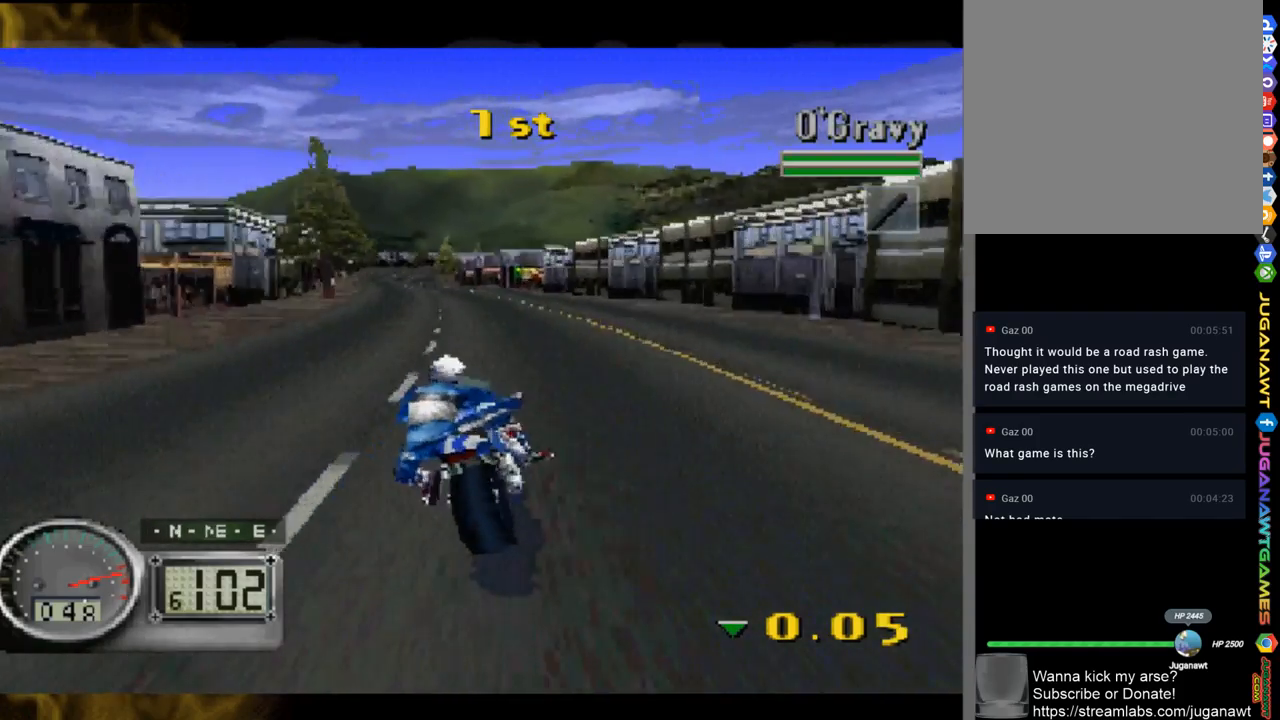
{"buttons": [], "left_stick": "center", "right_stick": "up", "events": [[433, "left_stick", "center"]]}
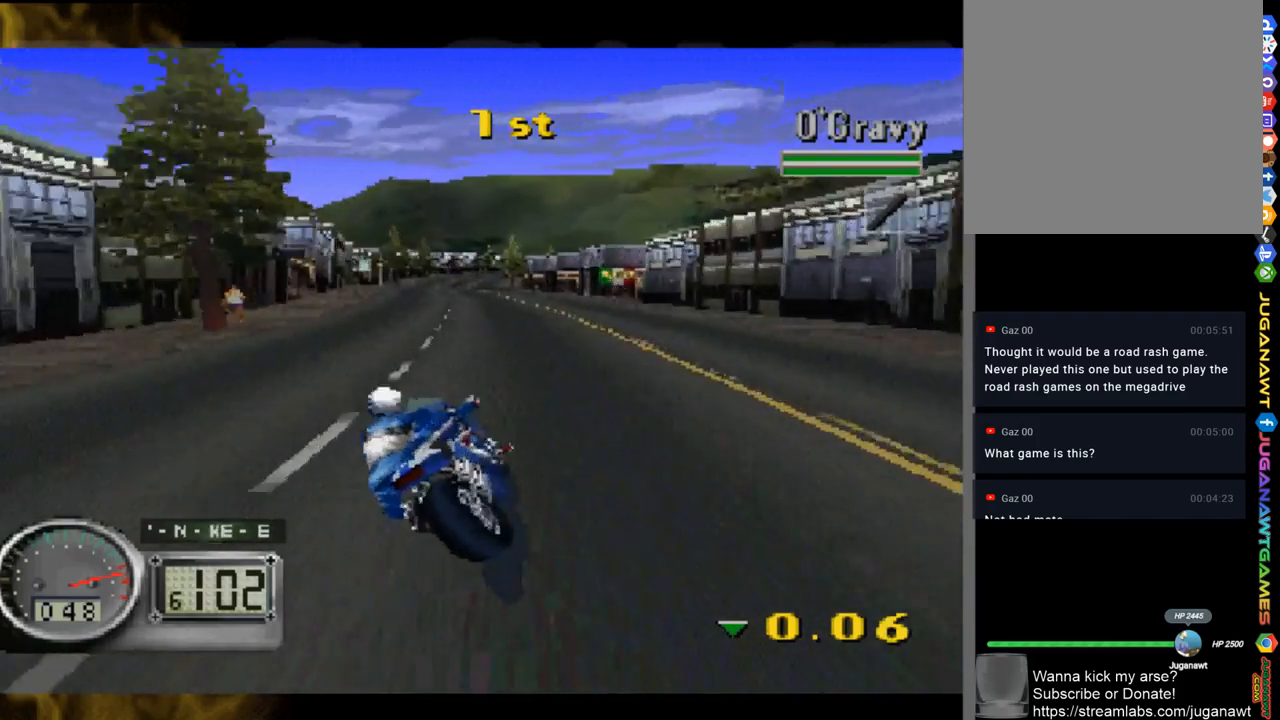
{"buttons": [], "left_stick": "center", "right_stick": "up", "events": []}
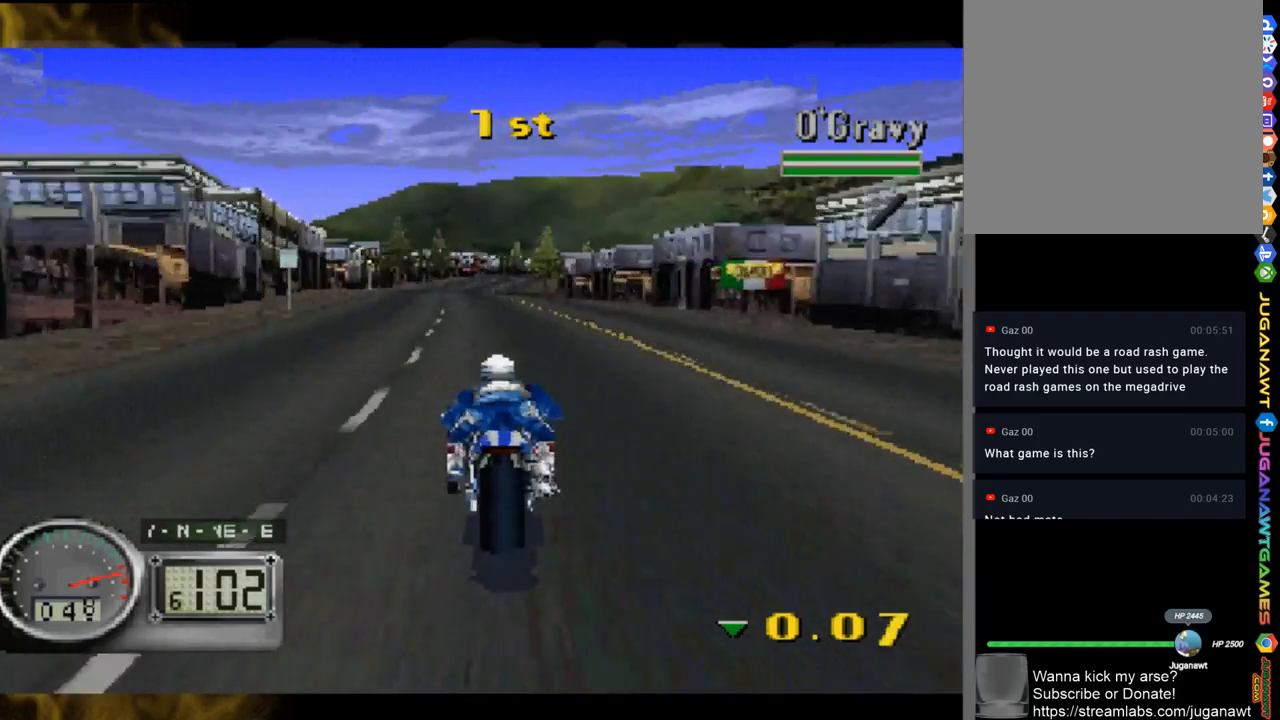
{"buttons": [], "left_stick": "up-left", "right_stick": "up", "events": [[483, "left_stick", "up-left"]]}
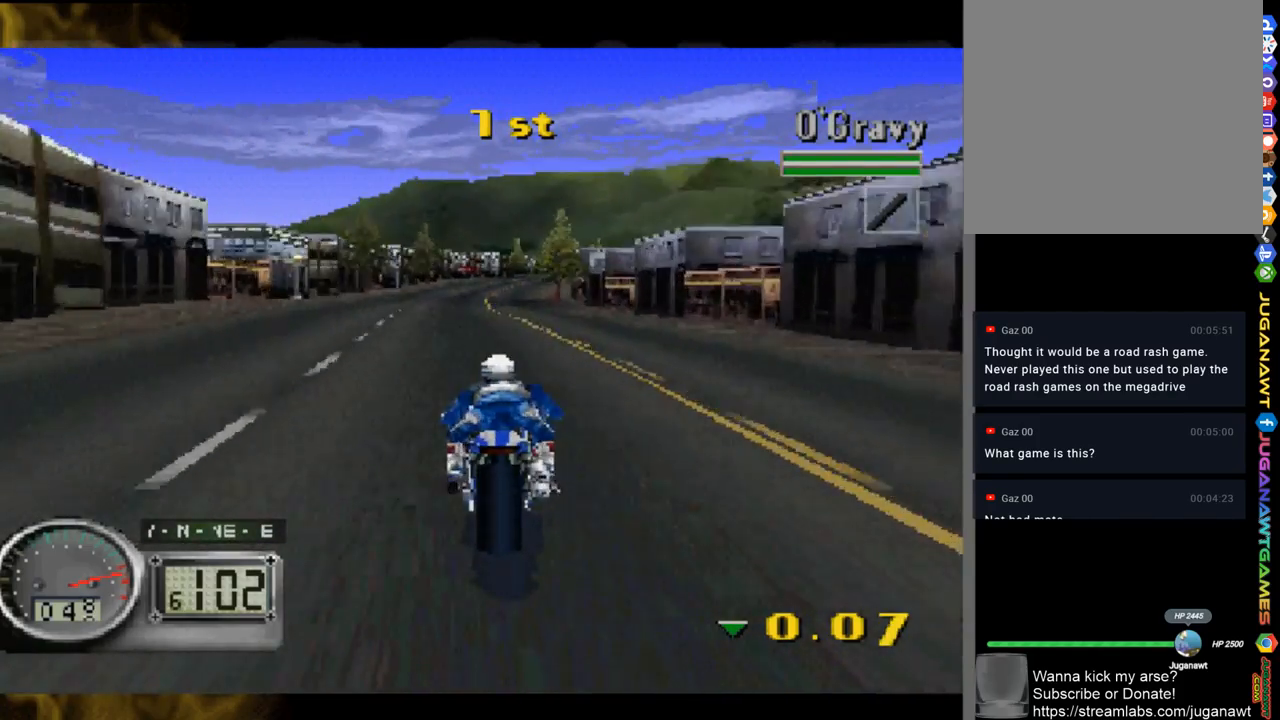
{"buttons": [], "left_stick": "right", "right_stick": "up", "events": [[250, "left_stick", "center"], [483, "left_stick", "right"]]}
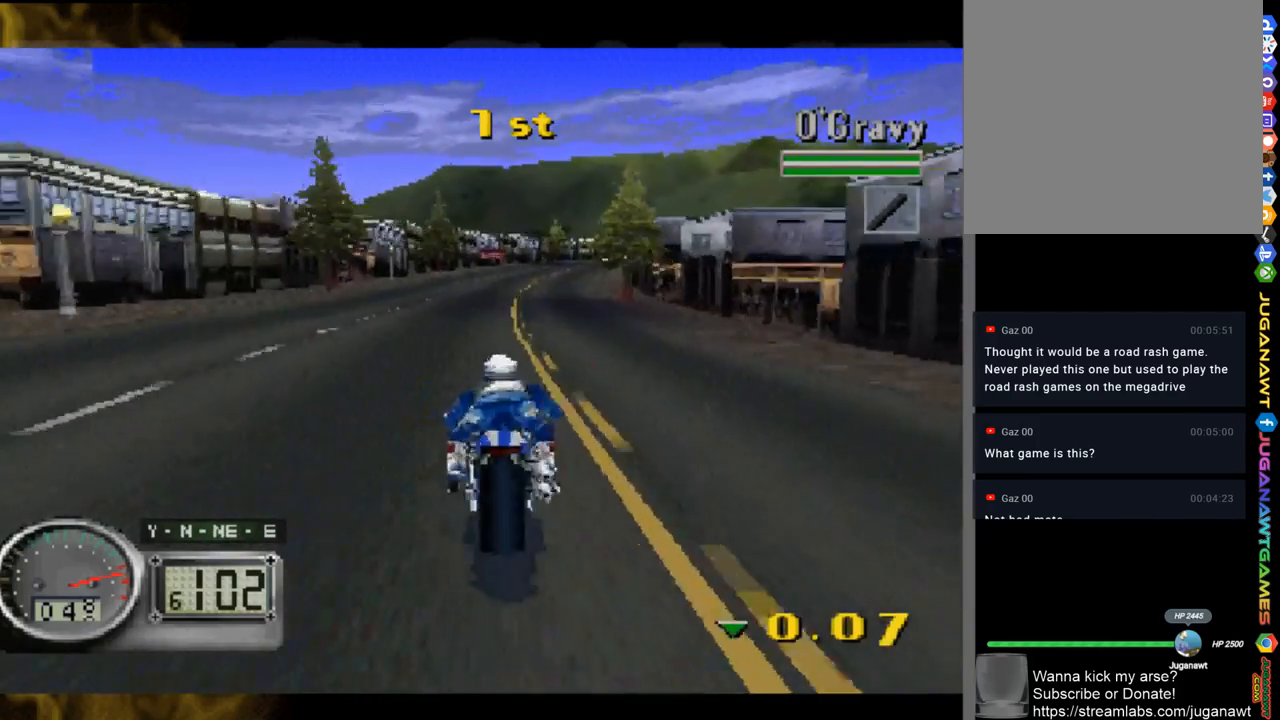
{"buttons": [], "left_stick": "center", "right_stick": "up", "events": [[367, "left_stick", "center"]]}
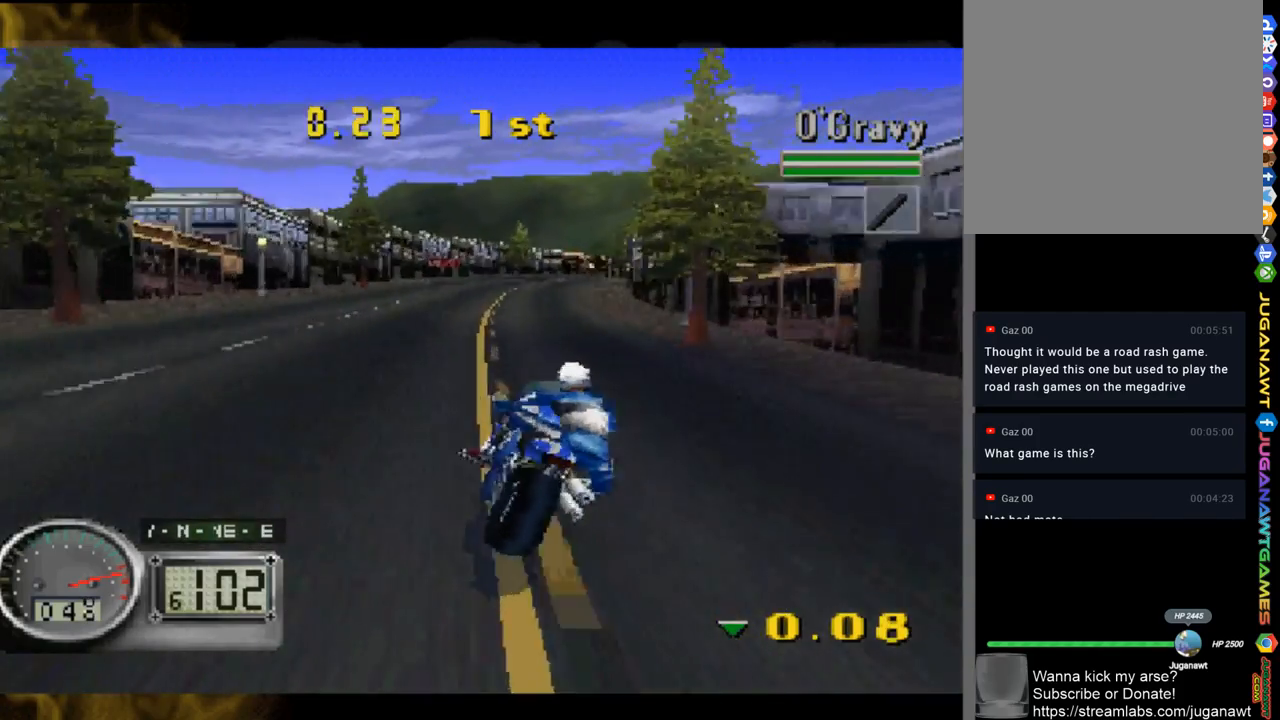
{"buttons": [], "left_stick": "right", "right_stick": "up", "events": [[317, "left_stick", "right"]]}
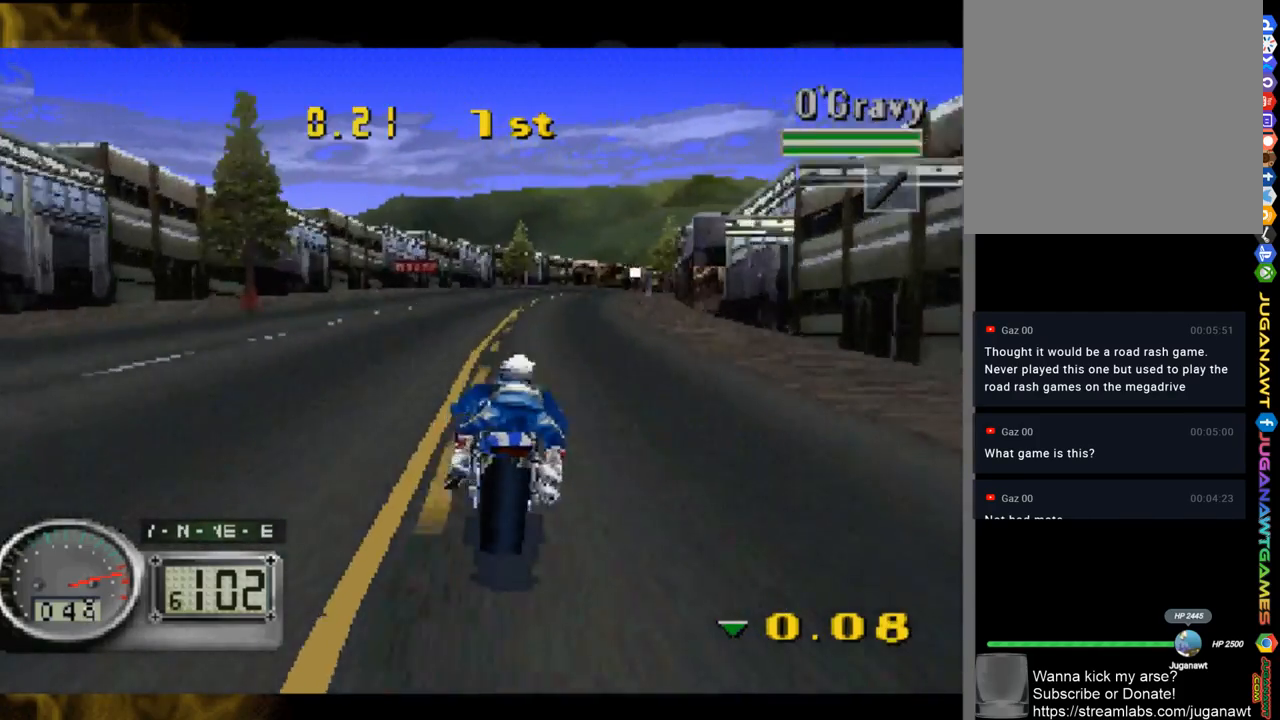
{"buttons": [], "left_stick": "right", "right_stick": "up", "events": []}
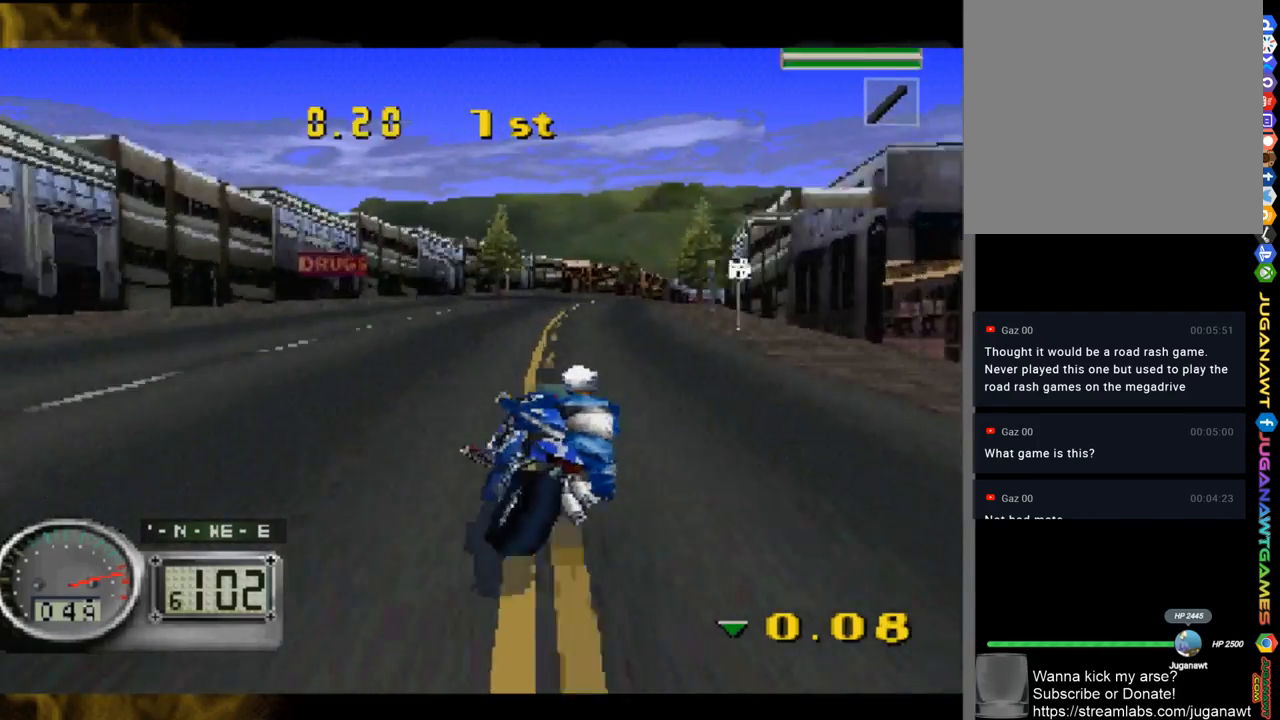
{"buttons": [], "left_stick": "right", "right_stick": "up", "events": []}
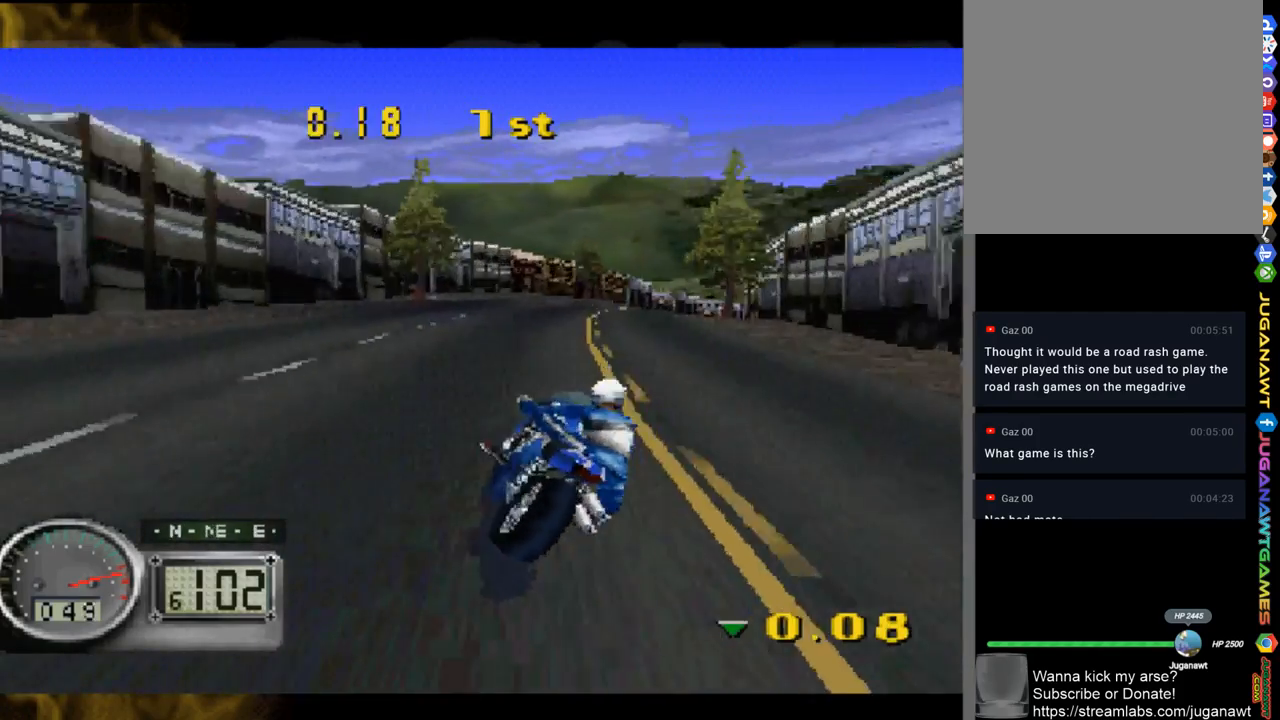
{"buttons": [], "left_stick": "right", "right_stick": "up", "events": []}
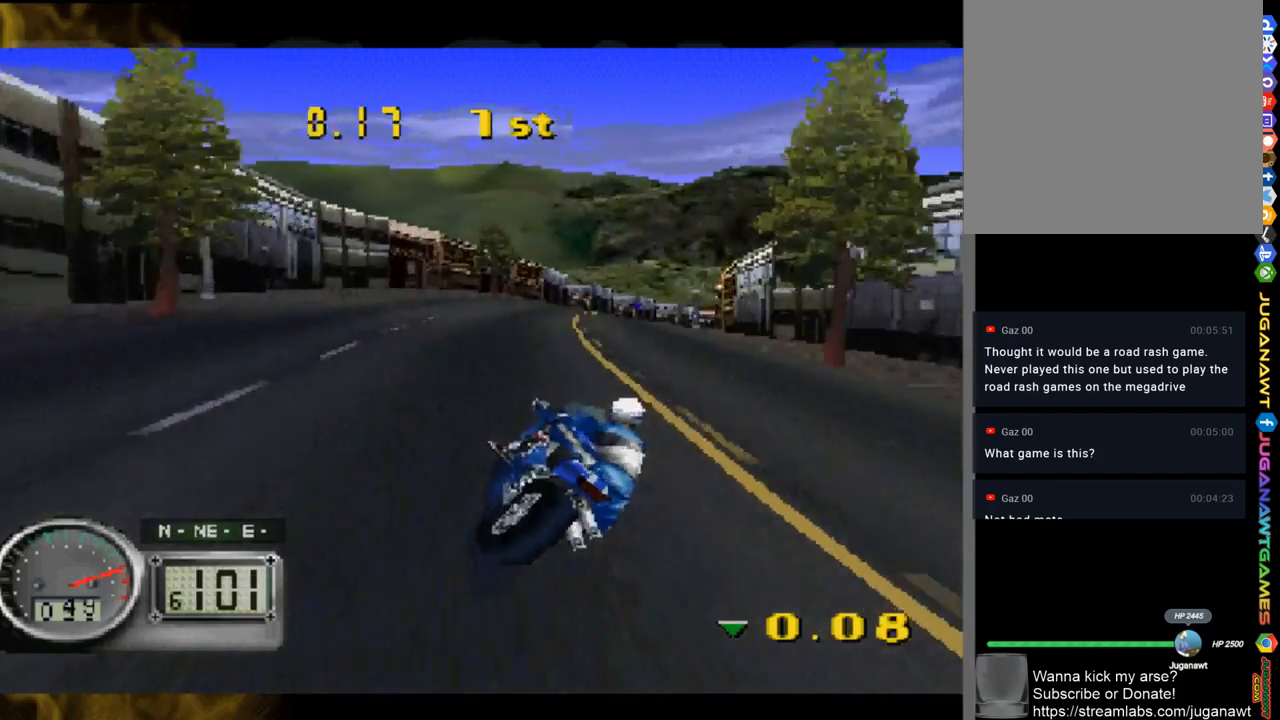
{"buttons": [], "left_stick": "right", "right_stick": "up", "events": []}
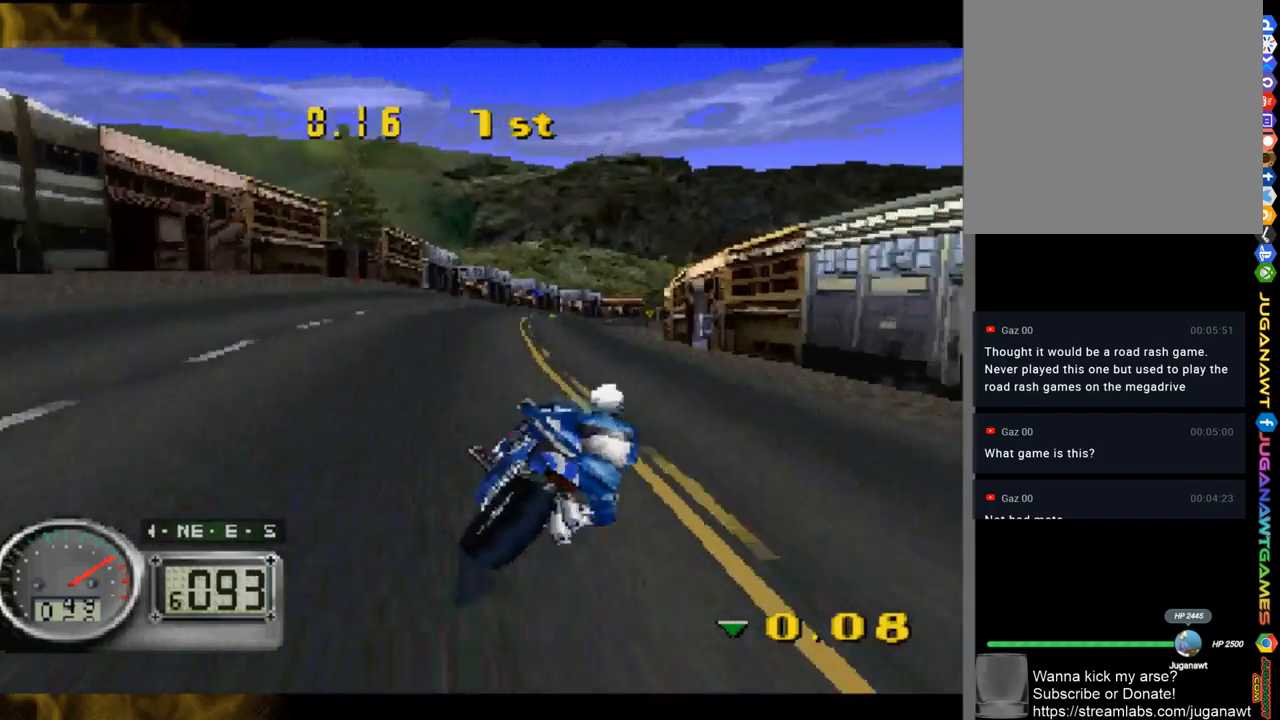
{"buttons": [], "left_stick": "right", "right_stick": "up", "events": [[117, "left_stick", "center"], [200, "left_stick", "right"]]}
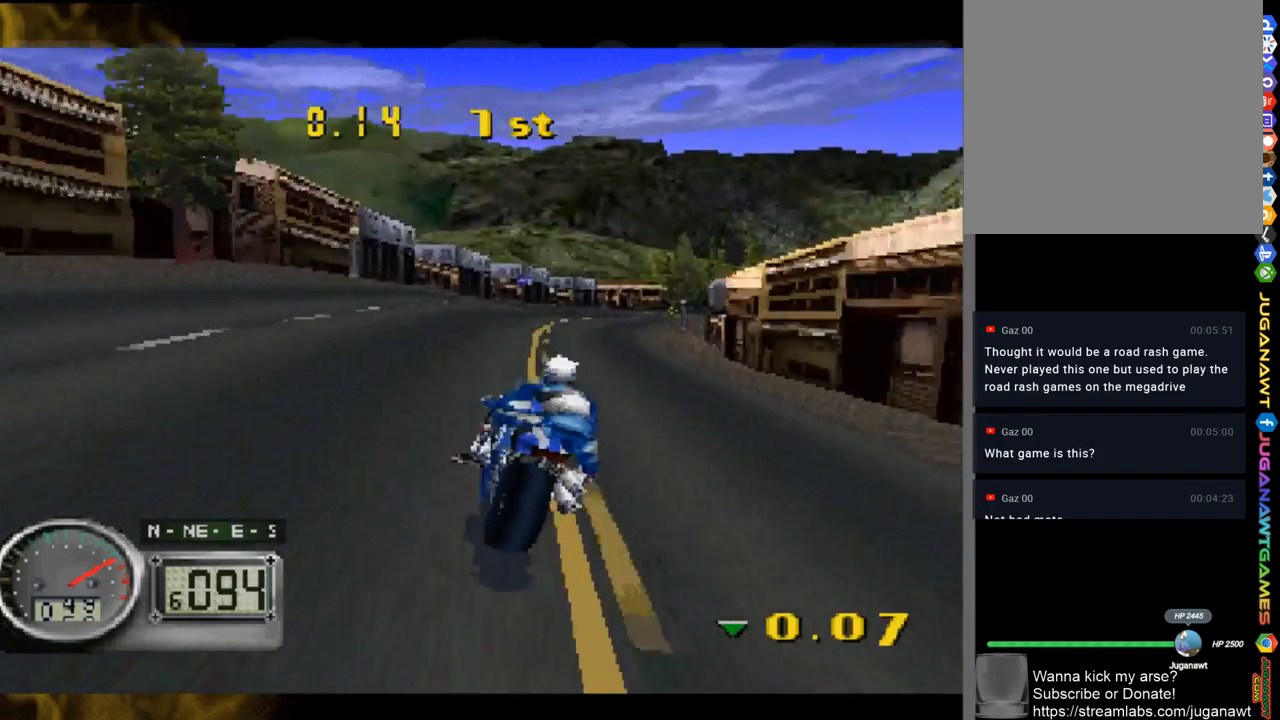
{"buttons": [], "left_stick": "right", "right_stick": "up", "events": []}
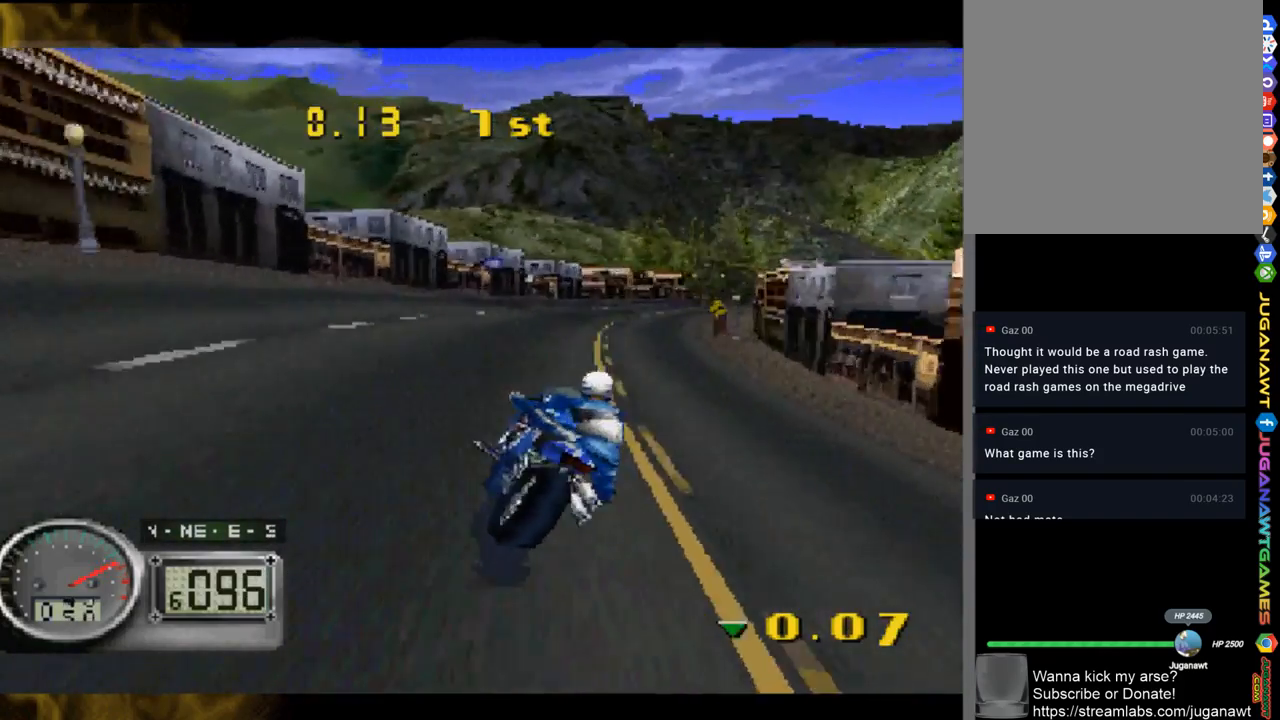
{"buttons": [], "left_stick": "right", "right_stick": "up", "events": []}
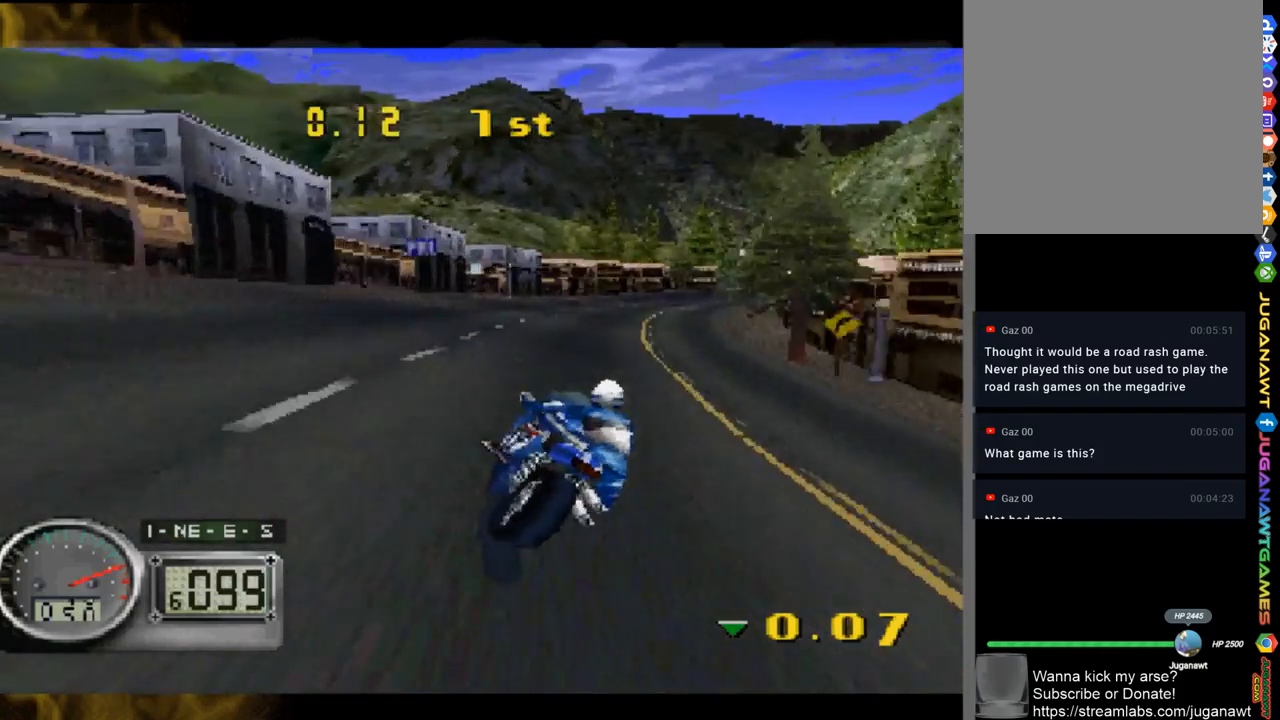
{"buttons": [], "left_stick": "right", "right_stick": "up", "events": []}
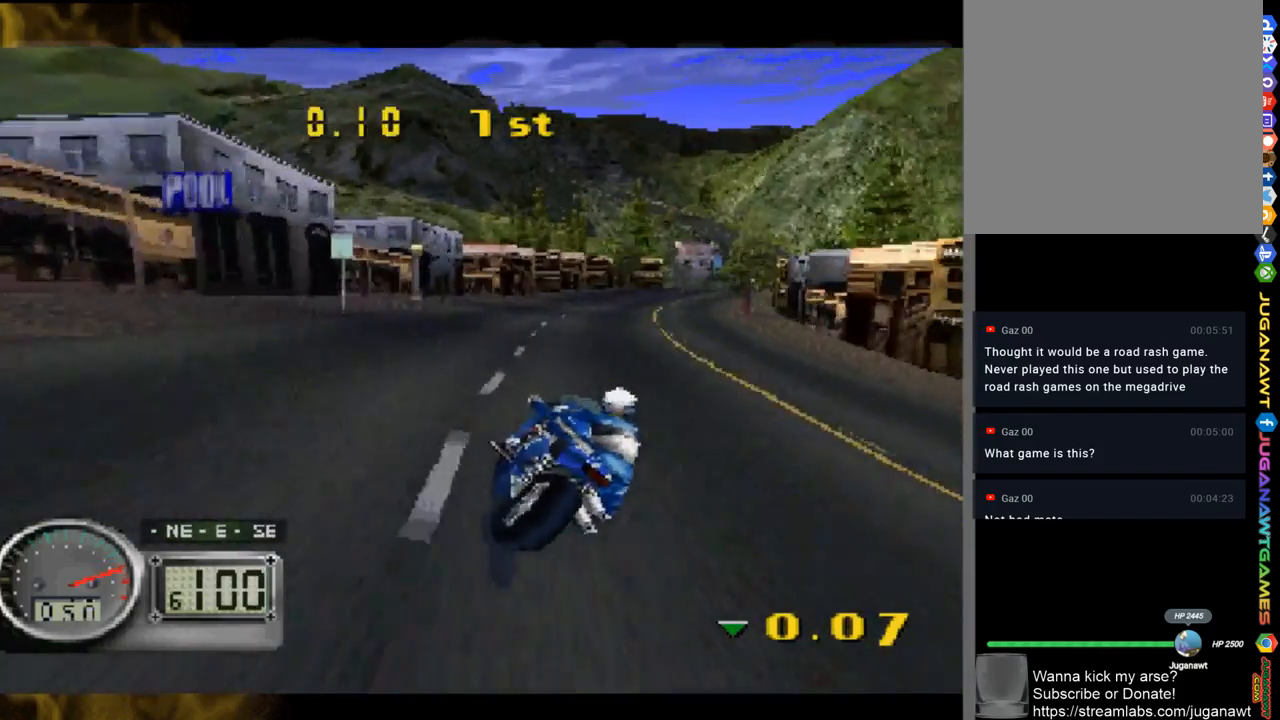
{"buttons": [], "left_stick": "right", "right_stick": "up", "events": []}
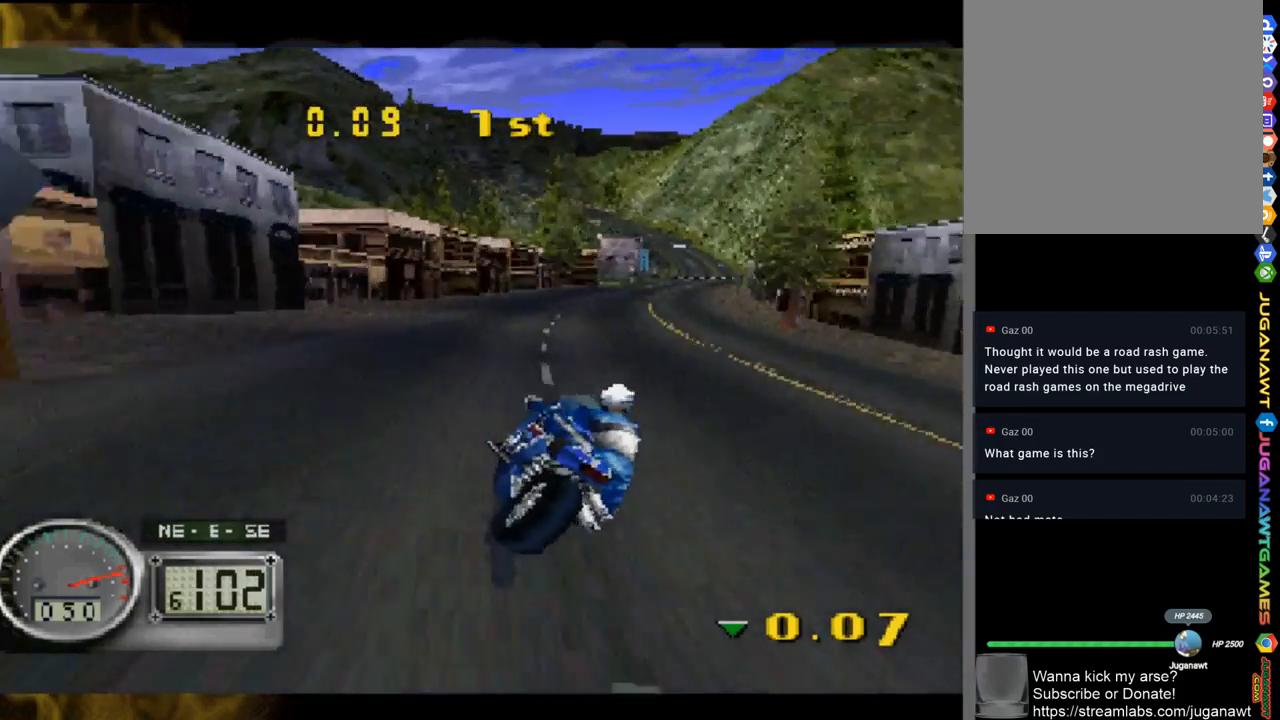
{"buttons": [], "left_stick": "right", "right_stick": "up", "events": []}
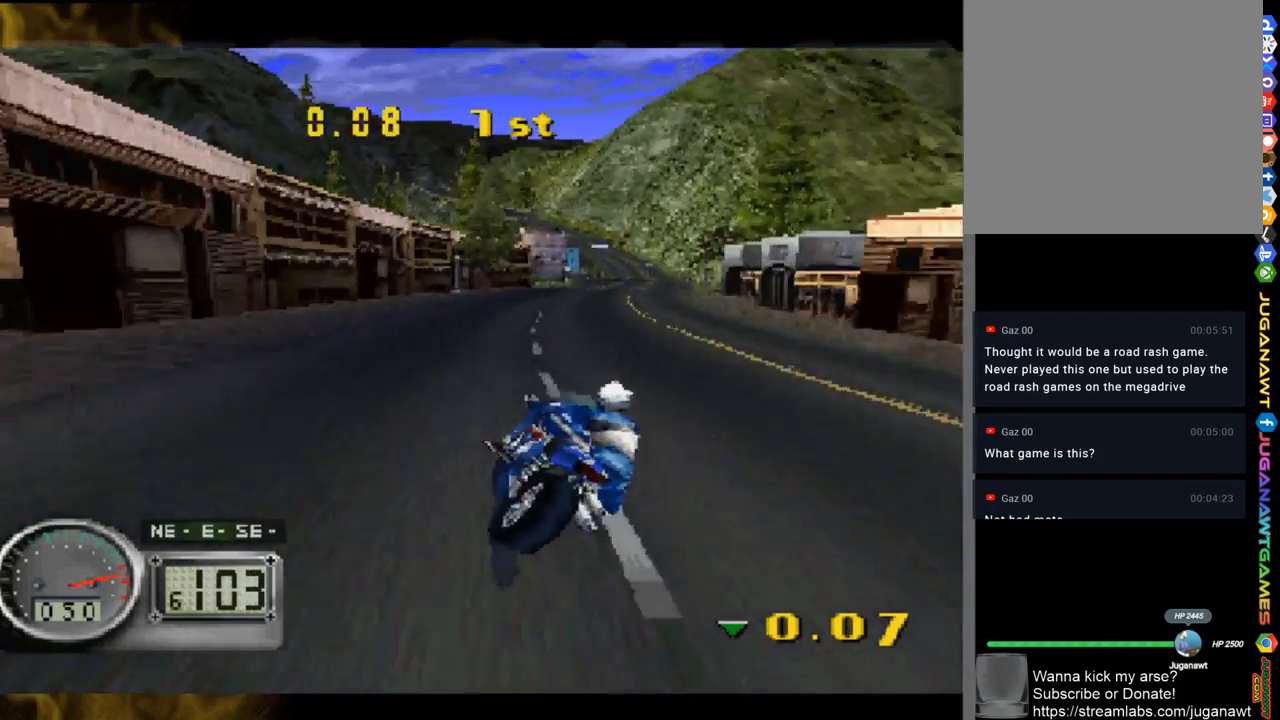
{"buttons": [], "left_stick": "right", "right_stick": "up", "events": []}
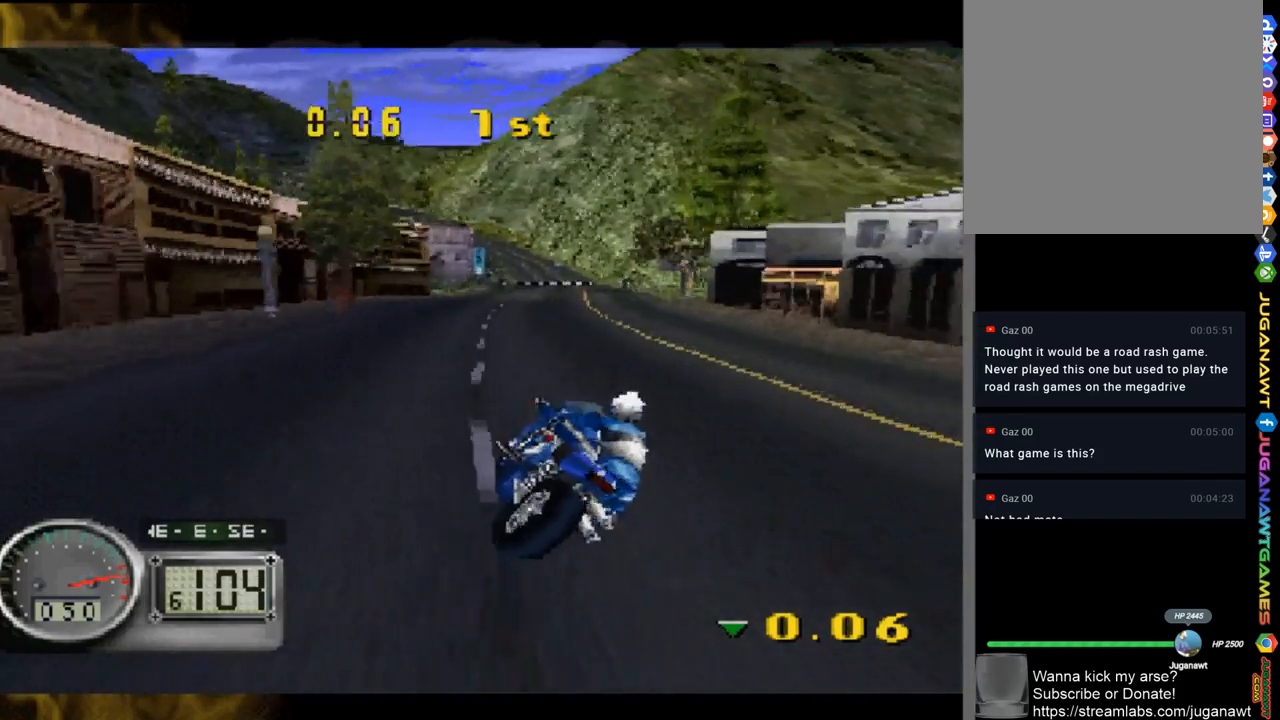
{"buttons": [], "left_stick": "up-left", "right_stick": "up", "events": [[150, "left_stick", "center"], [350, "left_stick", "up-left"]]}
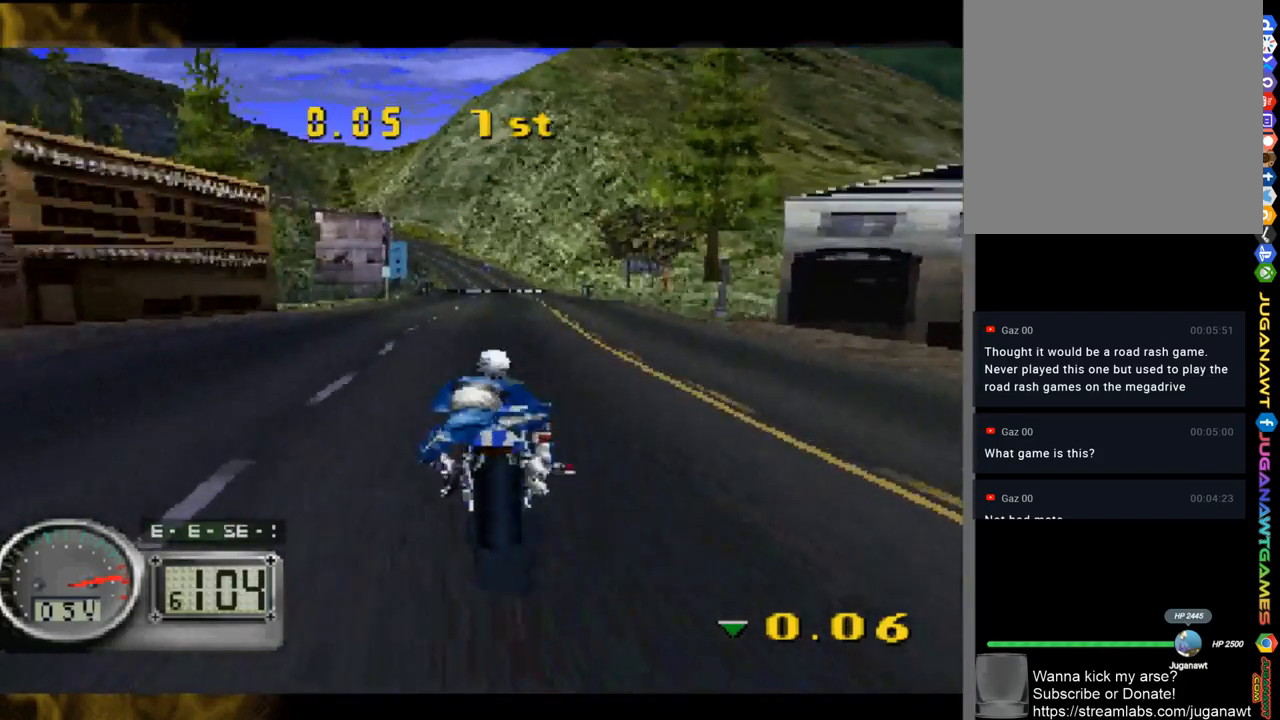
{"buttons": [], "left_stick": "center", "right_stick": "up", "events": [[17, "left_stick", "center"]]}
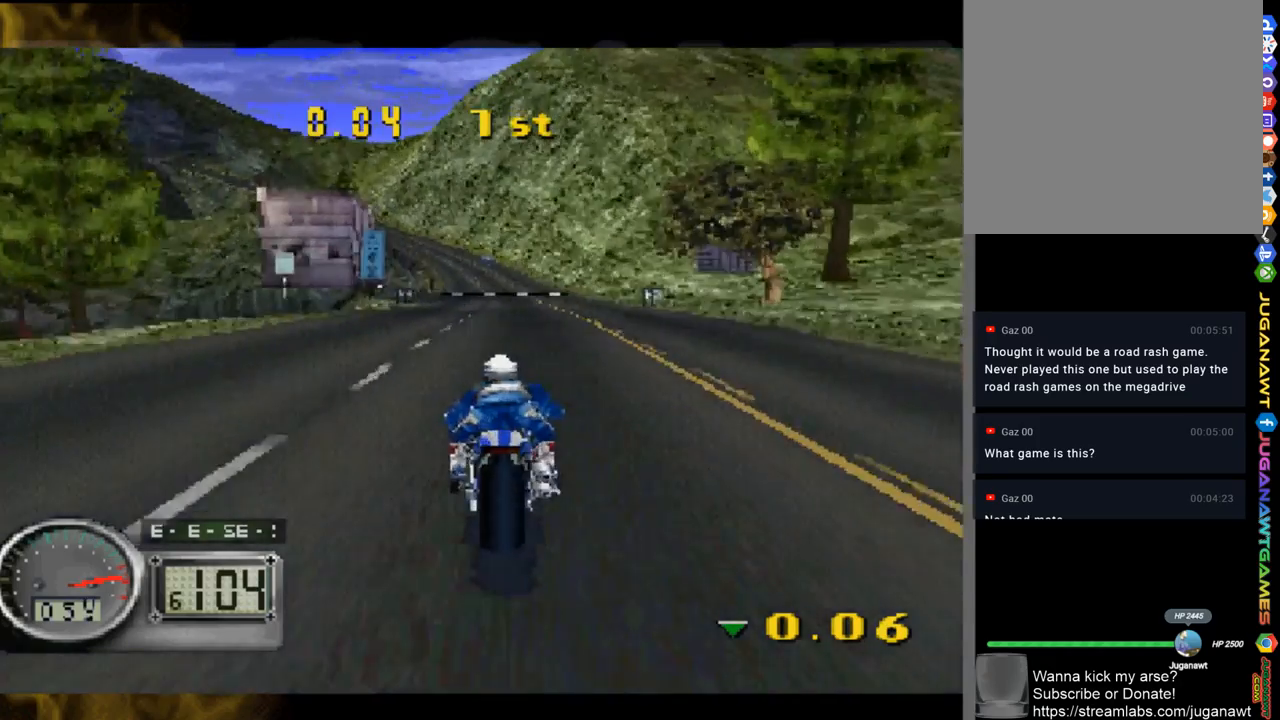
{"buttons": [], "left_stick": "center", "right_stick": "up", "events": []}
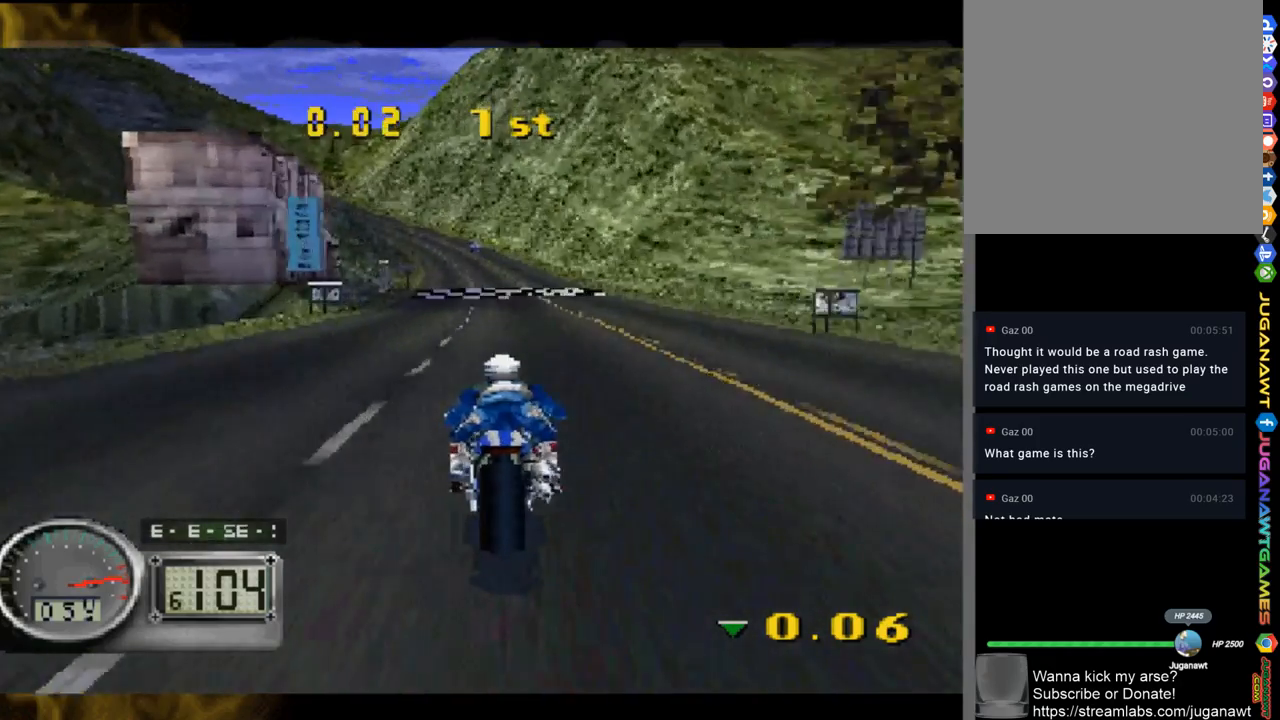
{"buttons": [], "left_stick": "up-left", "right_stick": "up", "events": [[50, "left_stick", "up-left"], [150, "left_stick", "center"], [450, "left_stick", "up-left"]]}
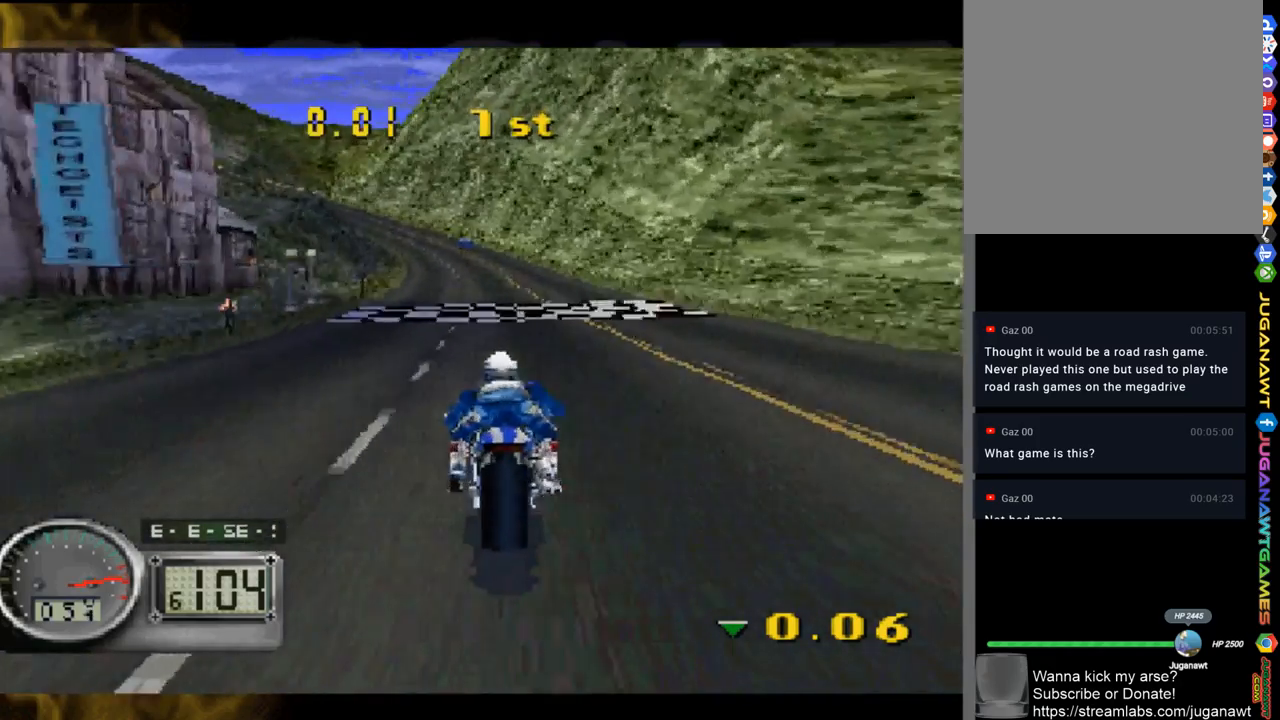
{"buttons": [], "left_stick": "center", "right_stick": "up", "events": [[200, "left_stick", "center"]]}
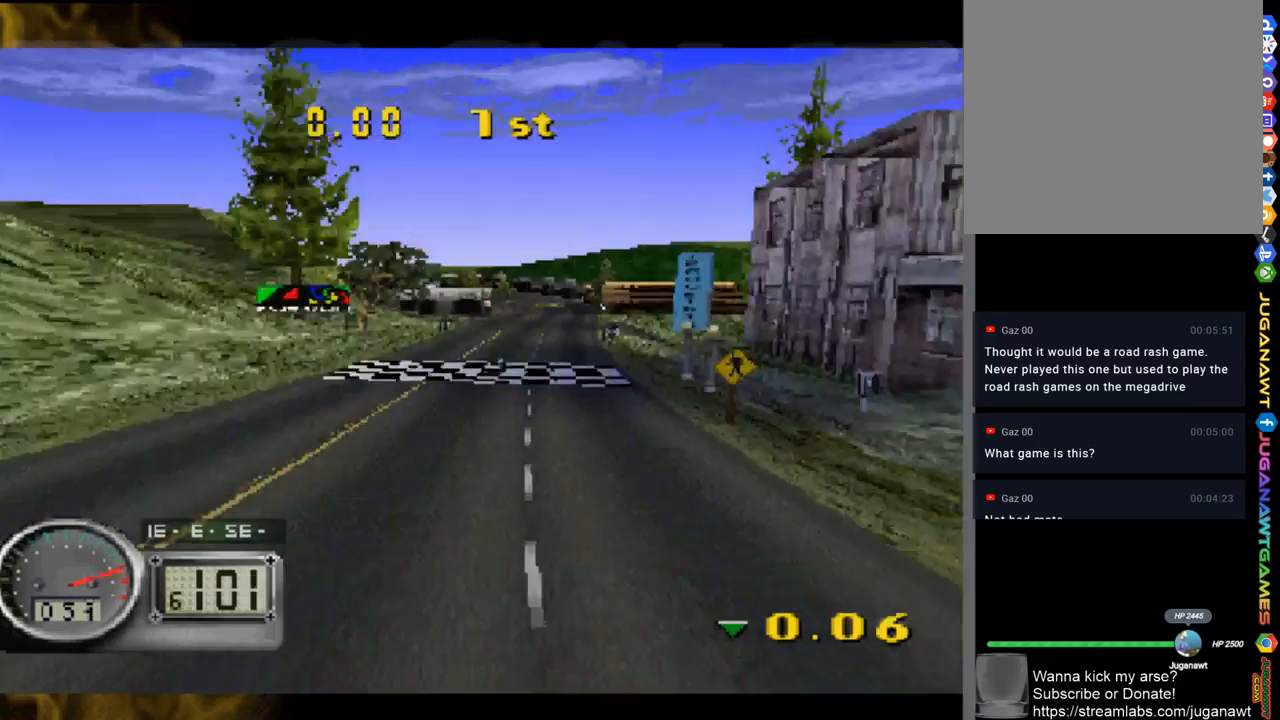
{"buttons": [], "left_stick": "center", "right_stick": "up", "events": []}
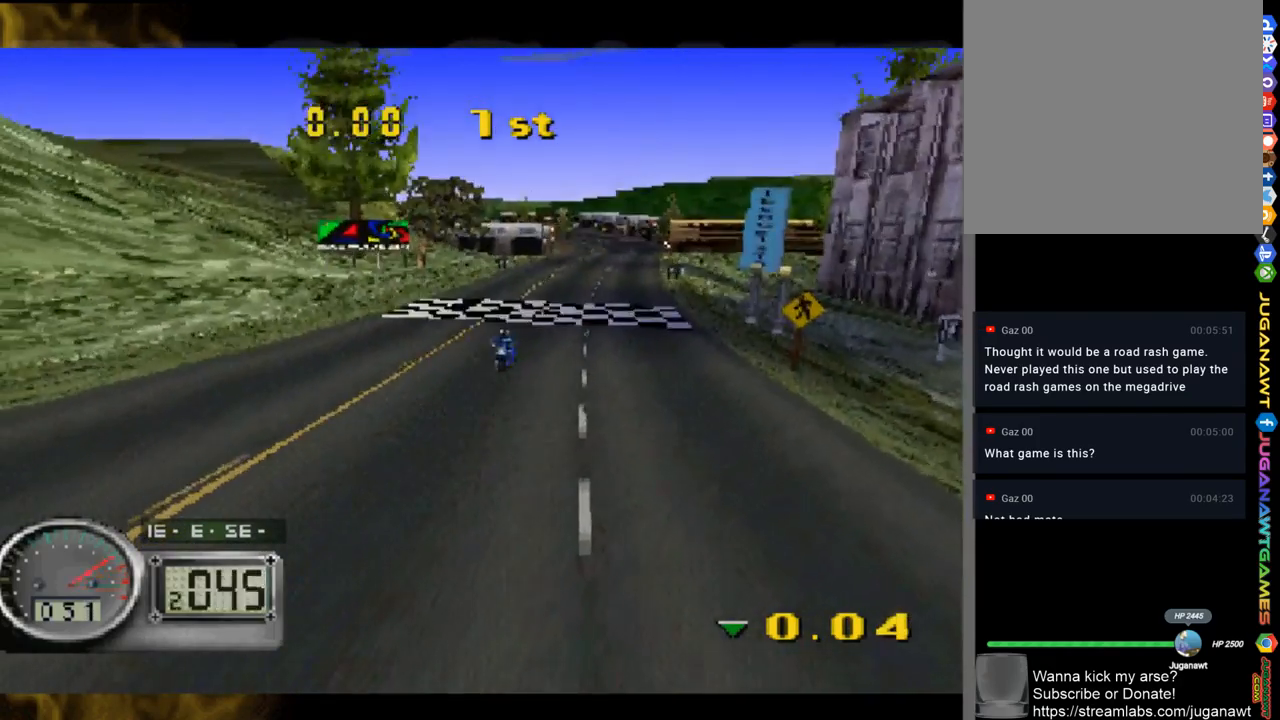
{"buttons": [], "left_stick": "center", "right_stick": "center", "events": [[383, "right_stick", "center"]]}
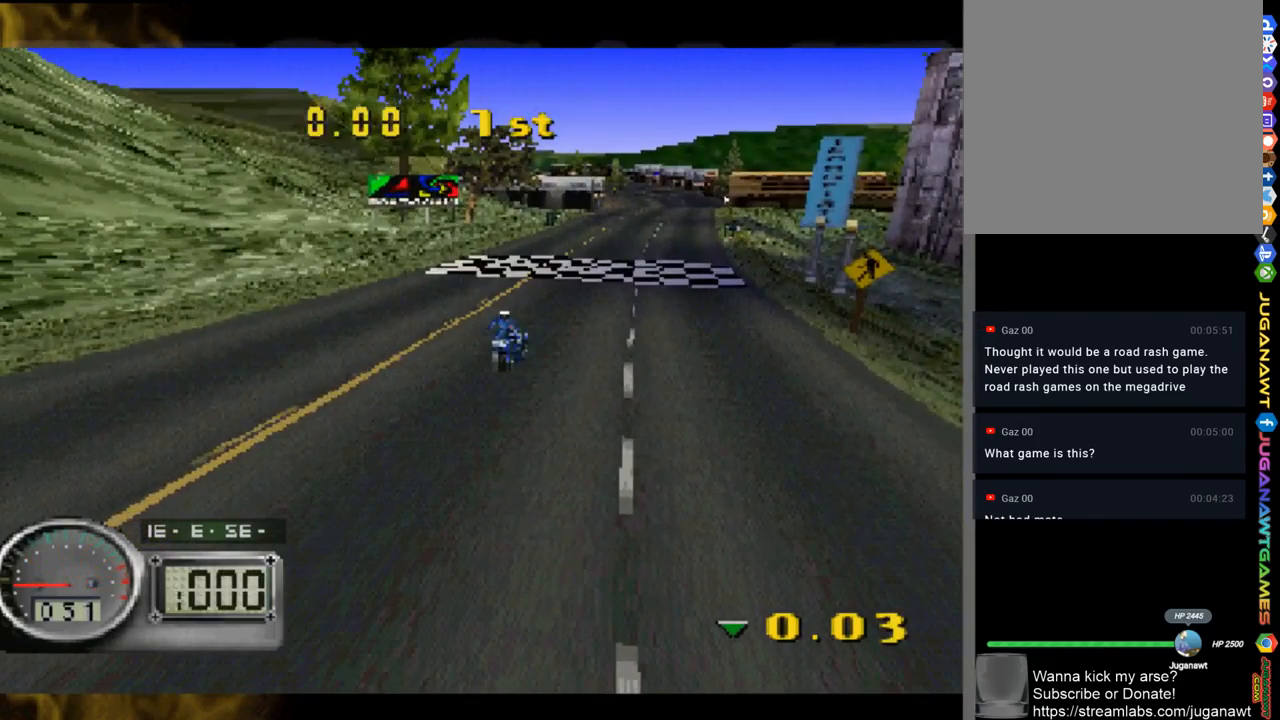
{"buttons": [], "left_stick": "center", "right_stick": "center", "events": []}
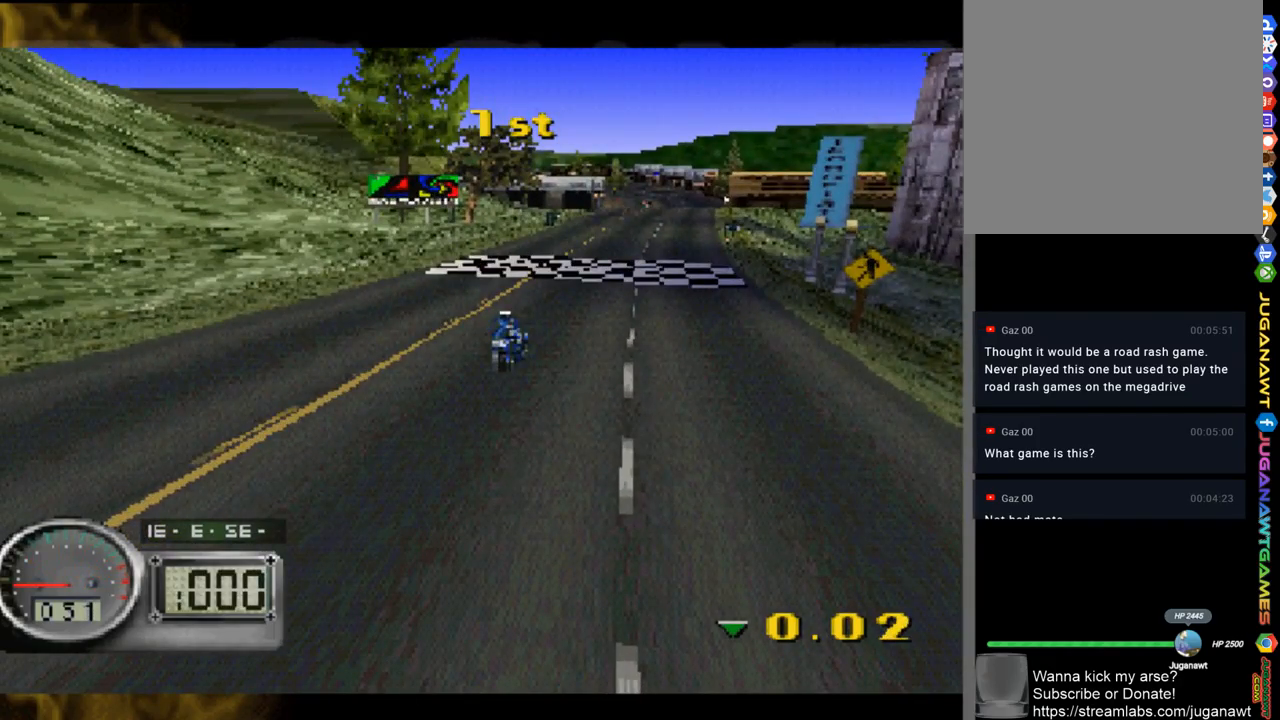
{"buttons": [], "left_stick": "center", "right_stick": "center", "events": []}
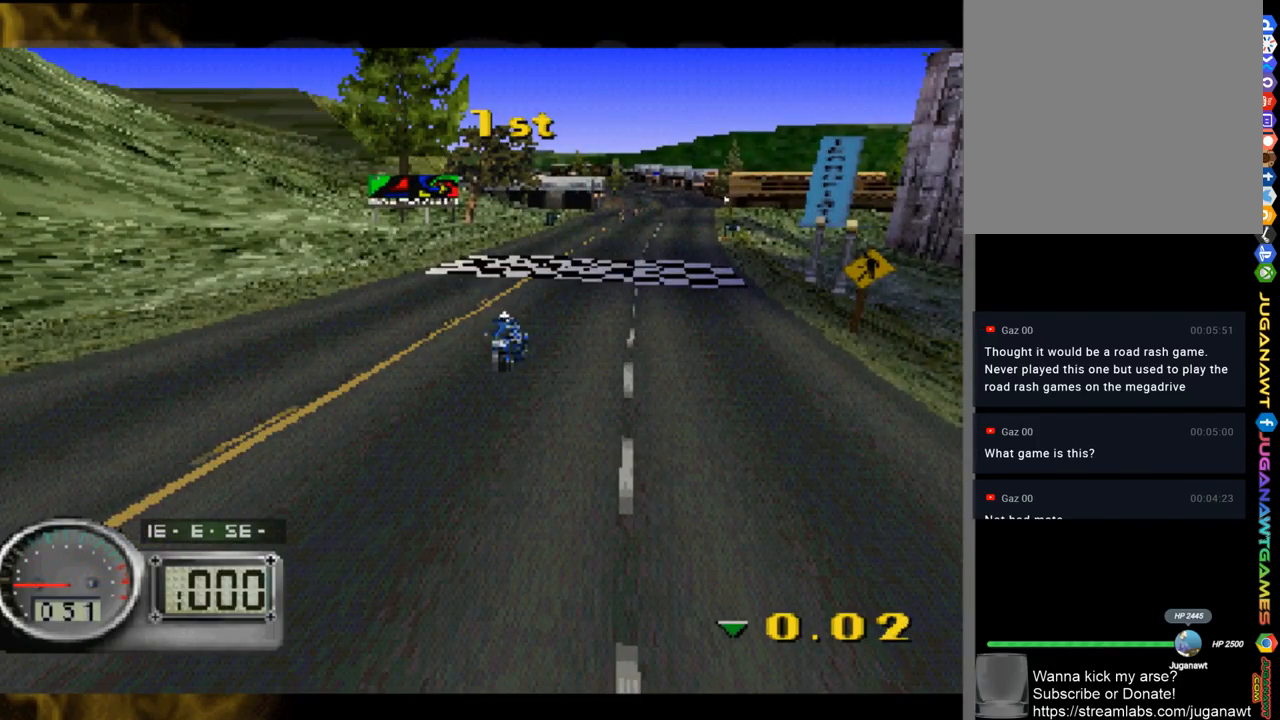
{"buttons": ["A"], "left_stick": "center", "right_stick": "center", "events": [[417, "A", "down"]]}
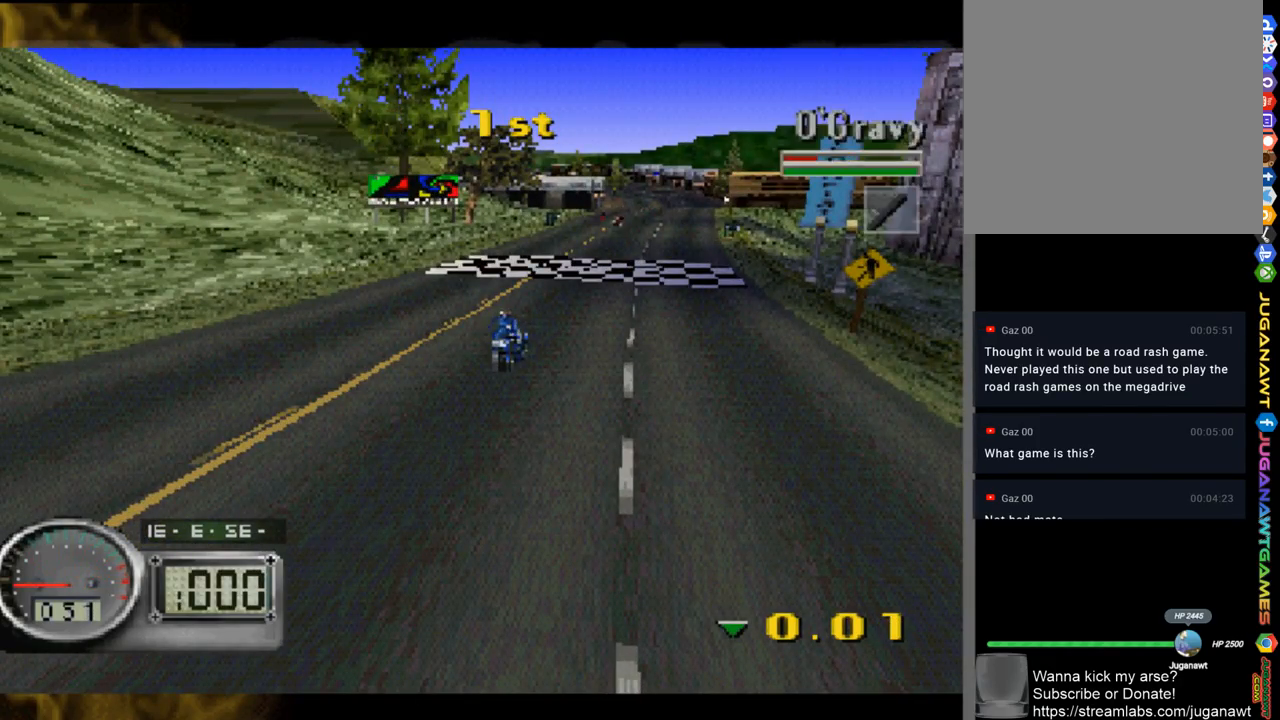
{"buttons": [], "left_stick": "center", "right_stick": "center", "events": [[17, "A", "up"]]}